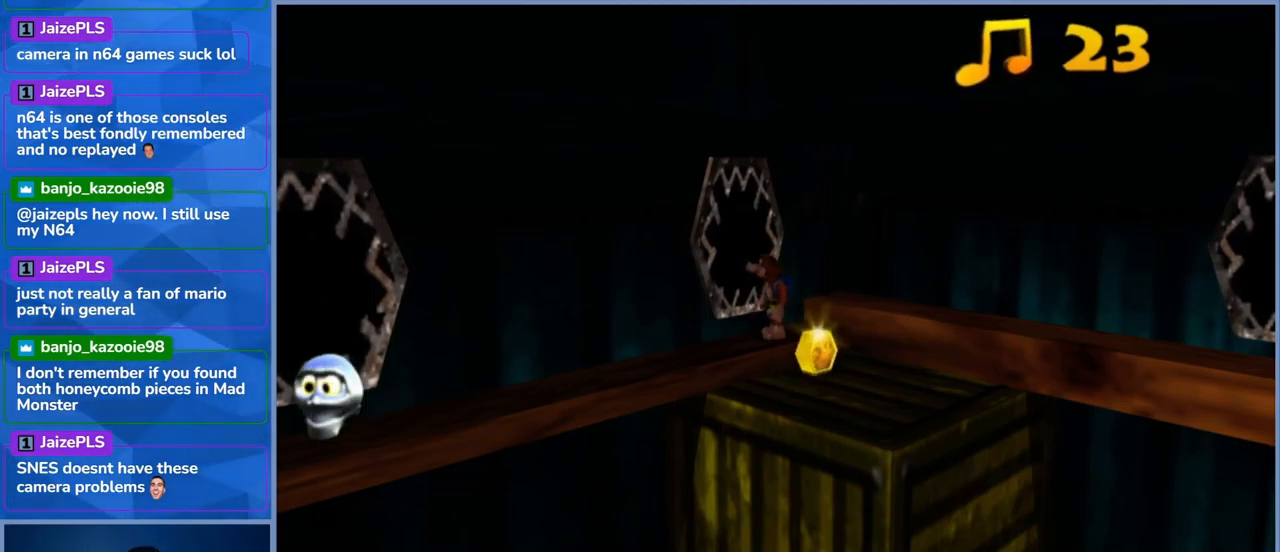
Gameplay with a controller (Xbox layout); each line is a JSON object with the inputs held at the frame after it (dt_ms = milliseconds from this image to that frame). "events" lists button and stick changes between this image and that frame as [ms after this image, input, new state], when the widget could be followed in between. Not read: L3 R3.
{"dt_ms": 500, "buttons": [], "left_stick": "down-left", "right_stick": "center", "events": [[350, "left_stick", "left"], [400, "left_stick", "down-left"]]}
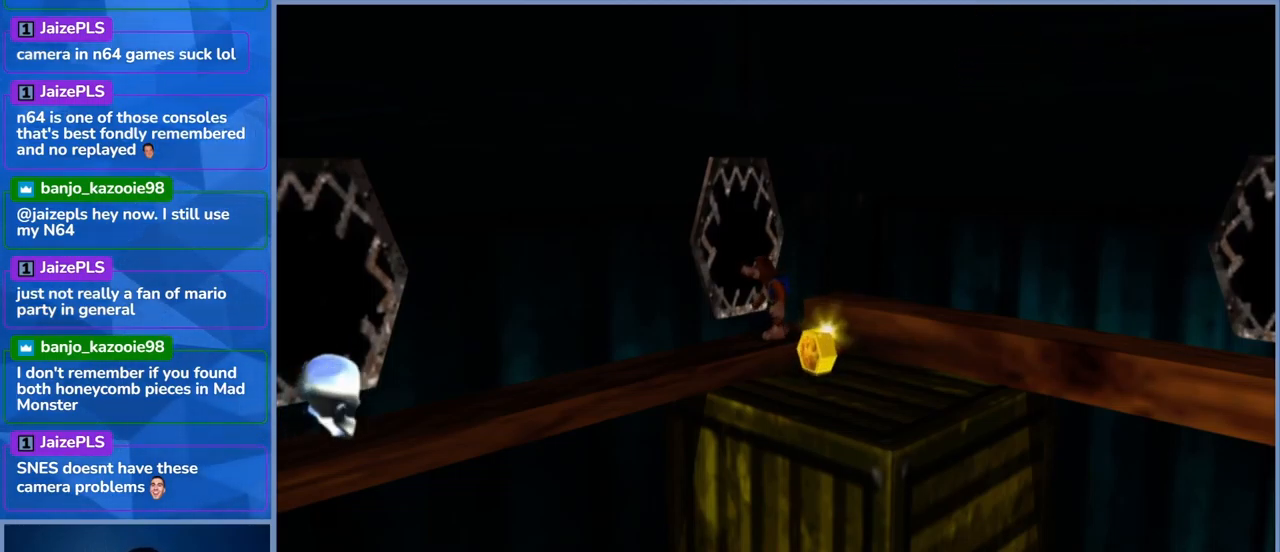
{"dt_ms": 1000, "buttons": [], "left_stick": "center", "right_stick": "center"}
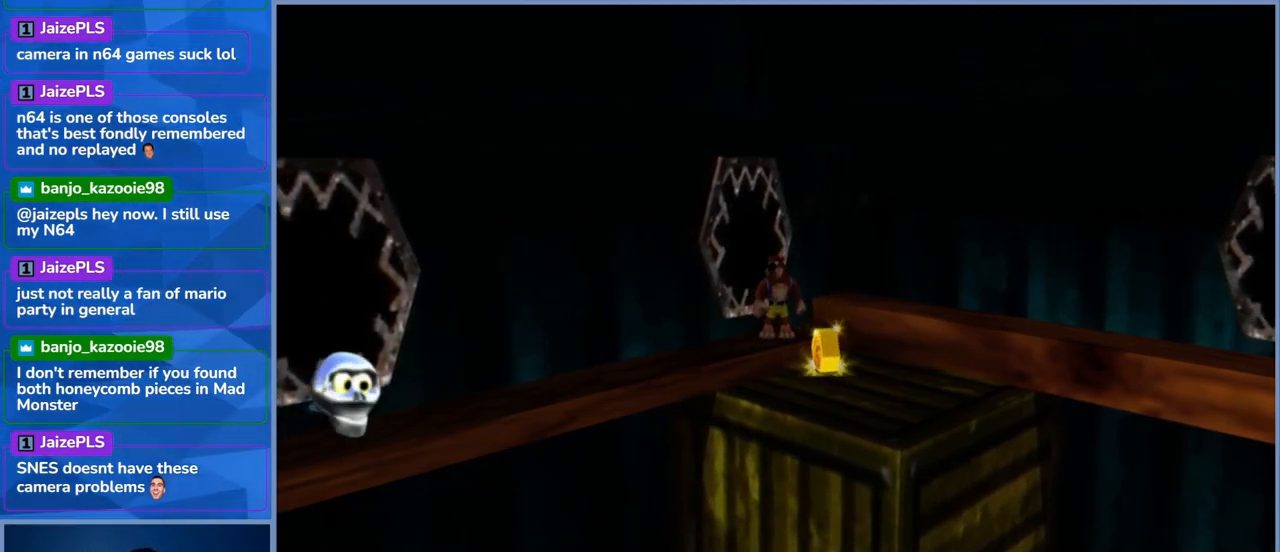
{"dt_ms": 500, "buttons": [], "left_stick": "left", "right_stick": "center", "events": [[400, "left_stick", "left"]]}
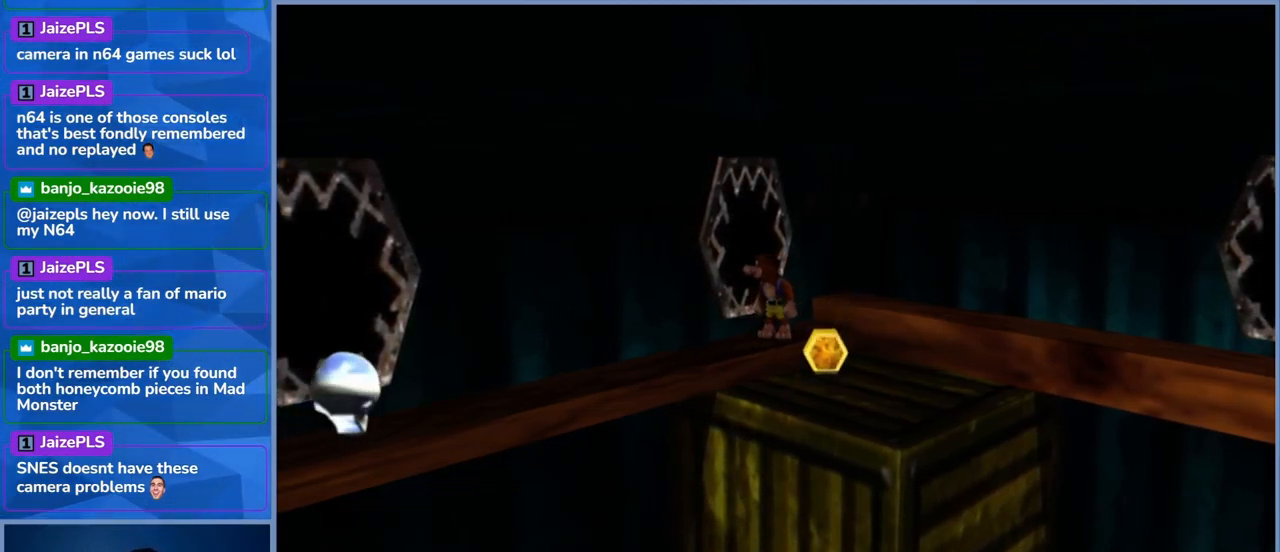
{"dt_ms": 500, "buttons": [], "left_stick": "down-left", "right_stick": "center", "events": [[167, "left_stick", "down-left"]]}
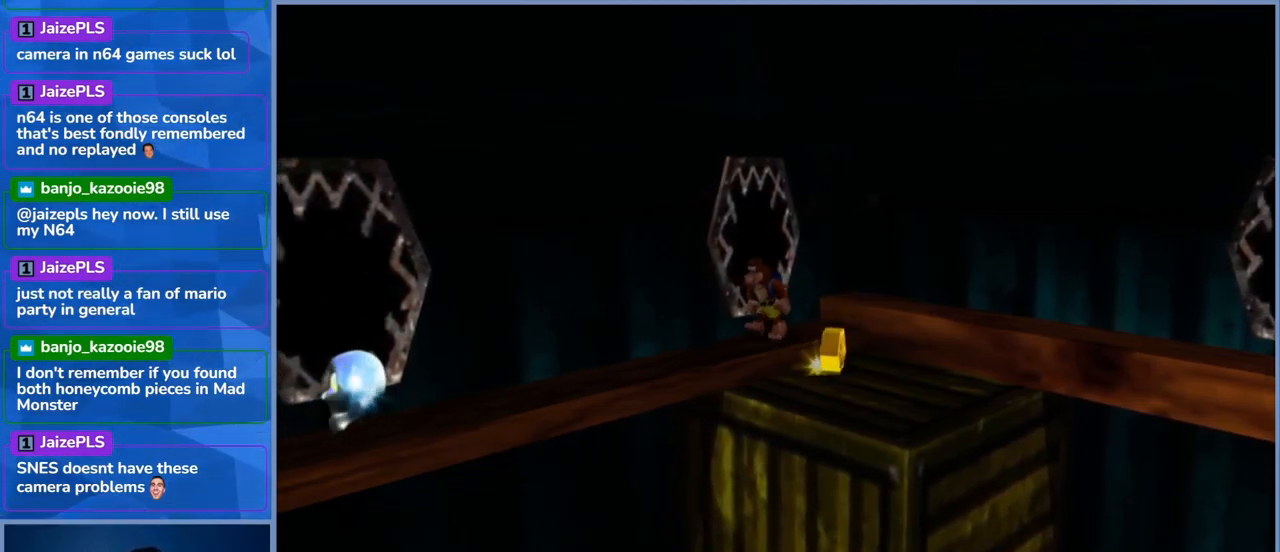
{"dt_ms": 500, "buttons": [], "left_stick": "down-left", "right_stick": "center", "events": [[50, "left_stick", "down"], [467, "left_stick", "down-left"]]}
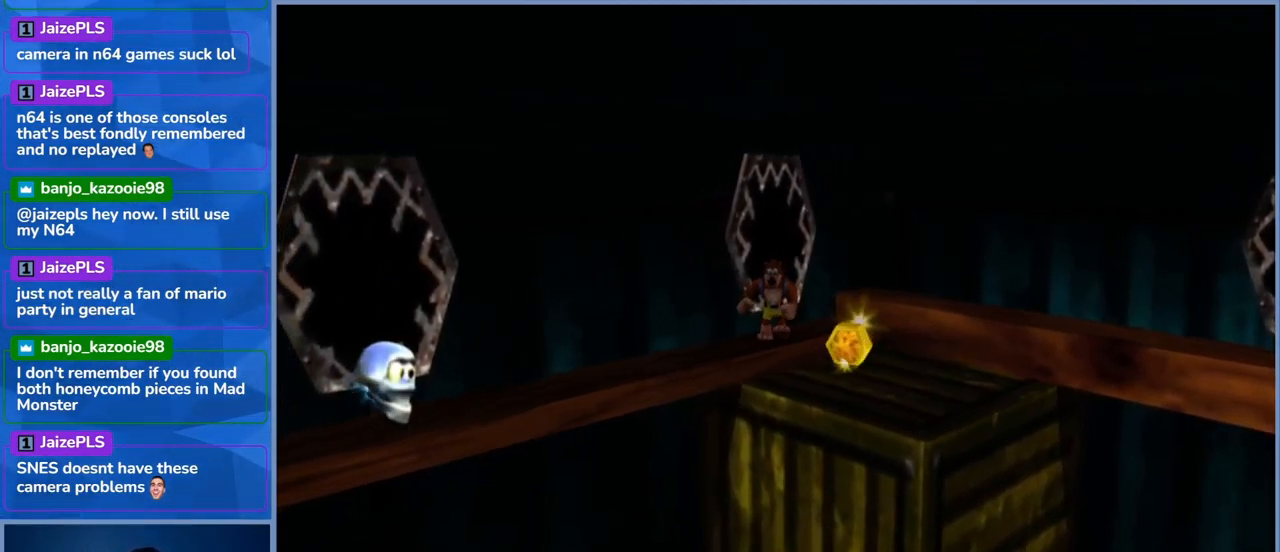
{"dt_ms": 500, "buttons": [], "left_stick": "center", "right_stick": "center", "events": [[150, "left_stick", "left"], [267, "left_stick", "center"]]}
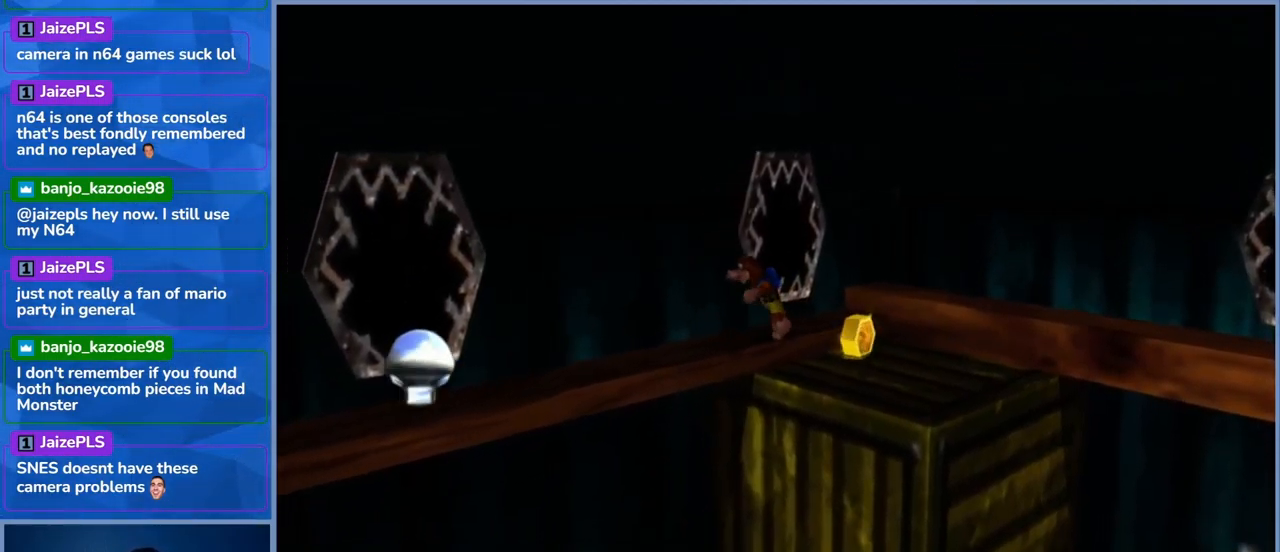
{"dt_ms": 516, "buttons": [], "left_stick": "center", "right_stick": "center", "events": []}
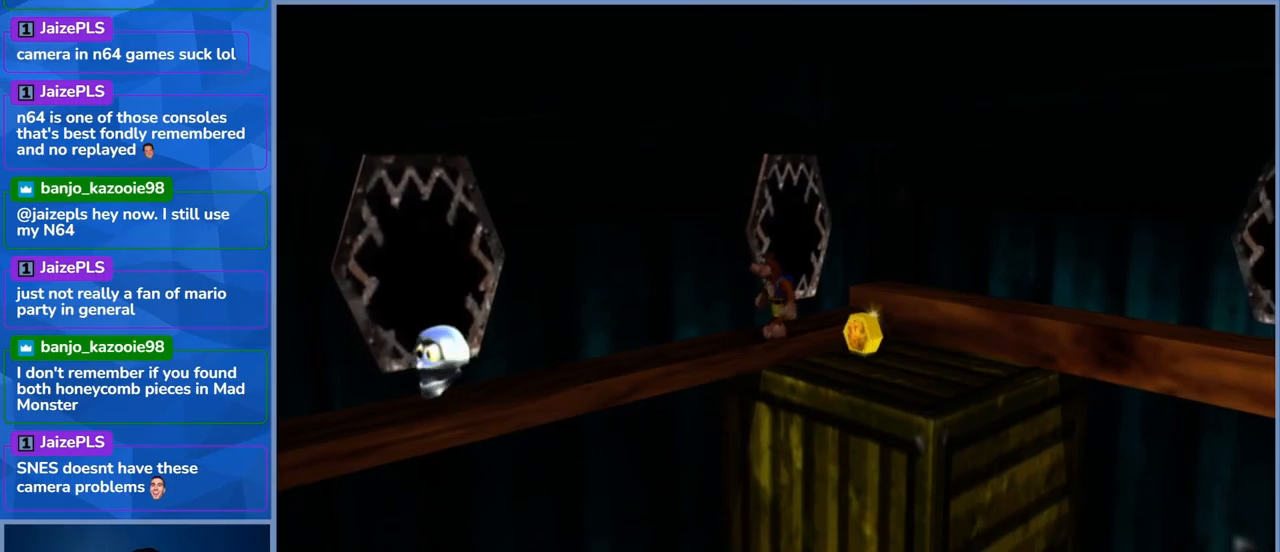
{"dt_ms": 500, "buttons": [], "left_stick": "left", "right_stick": "center", "events": [[317, "left_stick", "left"]]}
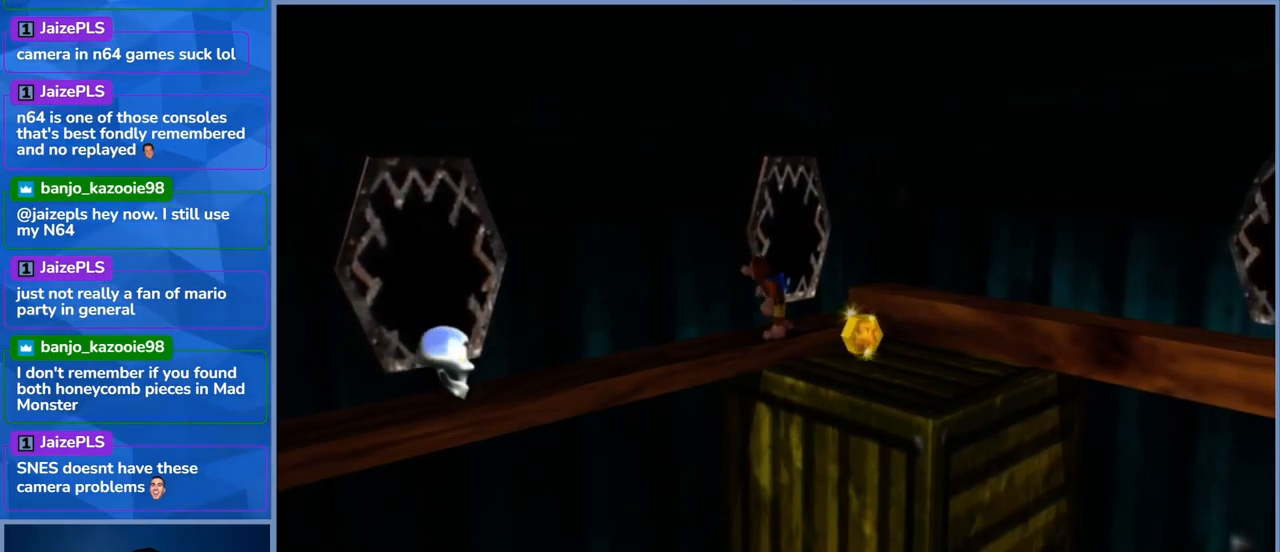
{"dt_ms": 500, "buttons": [], "left_stick": "down-left", "right_stick": "center", "events": [[150, "left_stick", "down-left"]]}
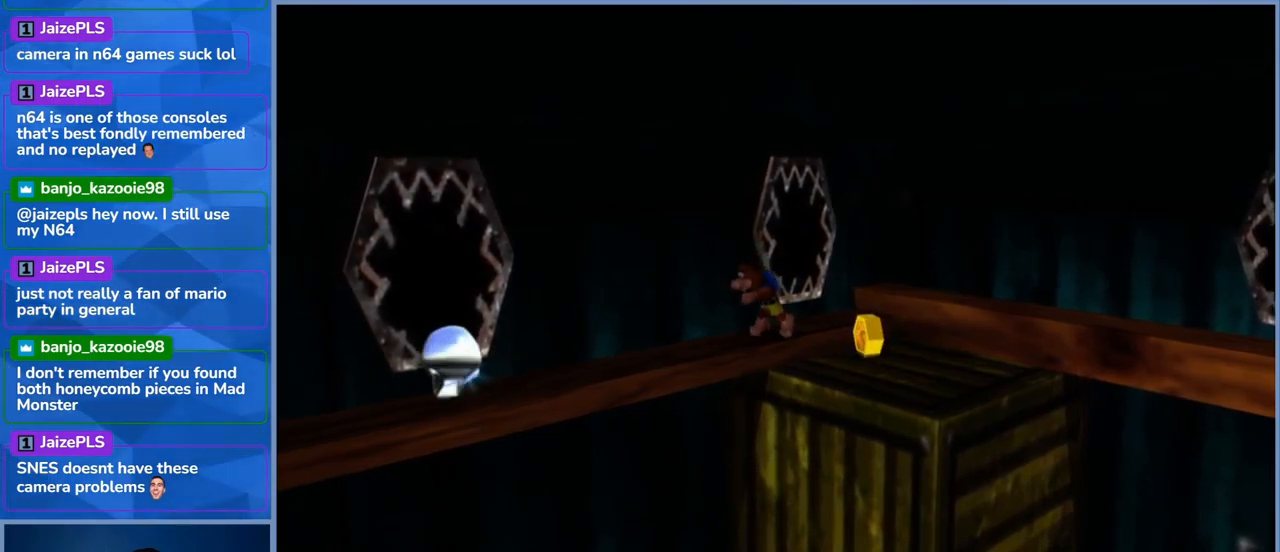
{"dt_ms": 500, "buttons": [], "left_stick": "down-left", "right_stick": "center", "events": []}
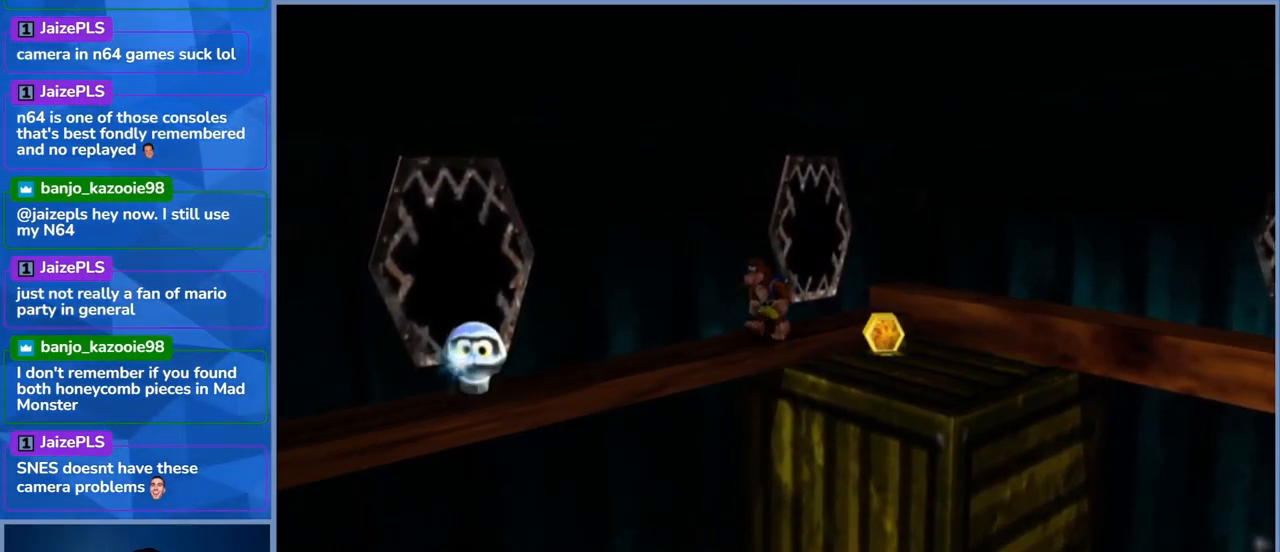
{"dt_ms": 500, "buttons": [], "left_stick": "down-left", "right_stick": "center", "events": []}
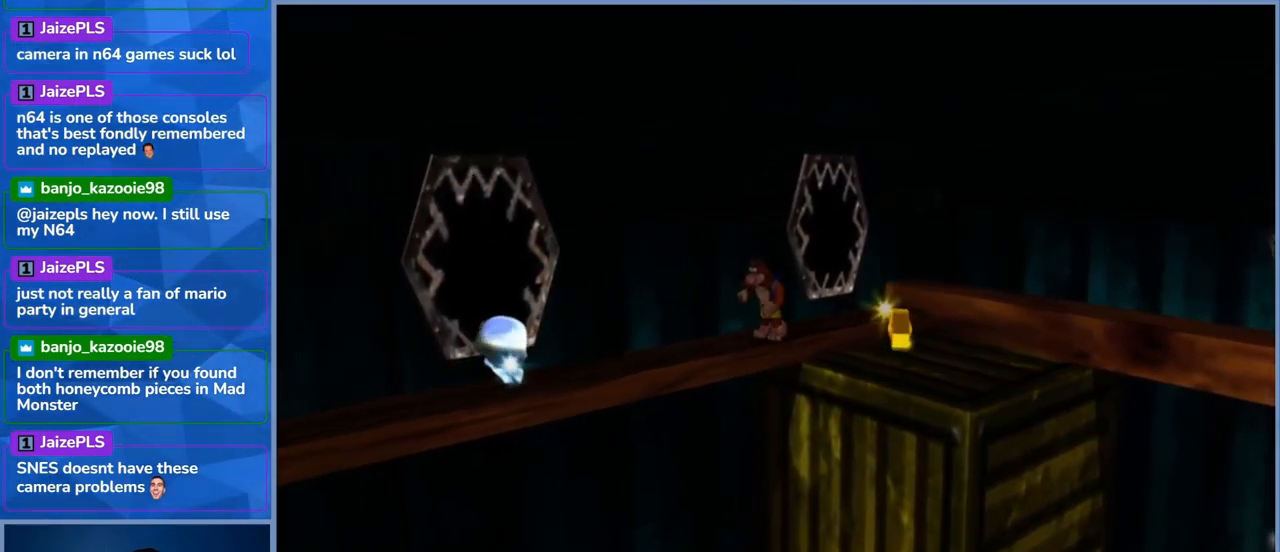
{"dt_ms": 500, "buttons": [], "left_stick": "down-left", "right_stick": "center", "events": []}
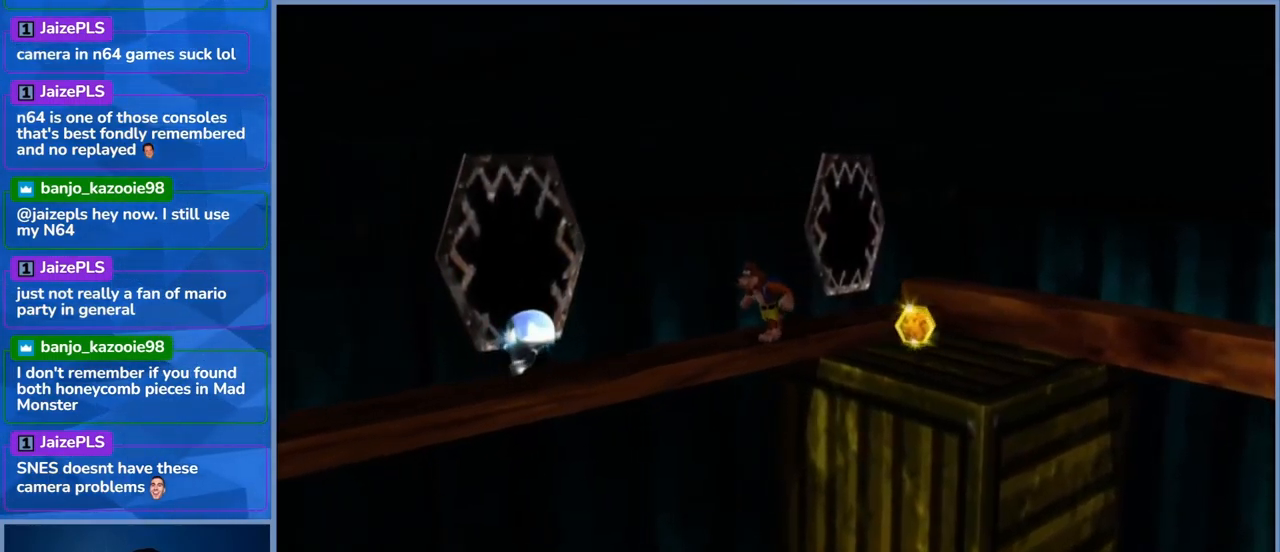
{"dt_ms": 500, "buttons": [], "left_stick": "down-left", "right_stick": "center", "events": []}
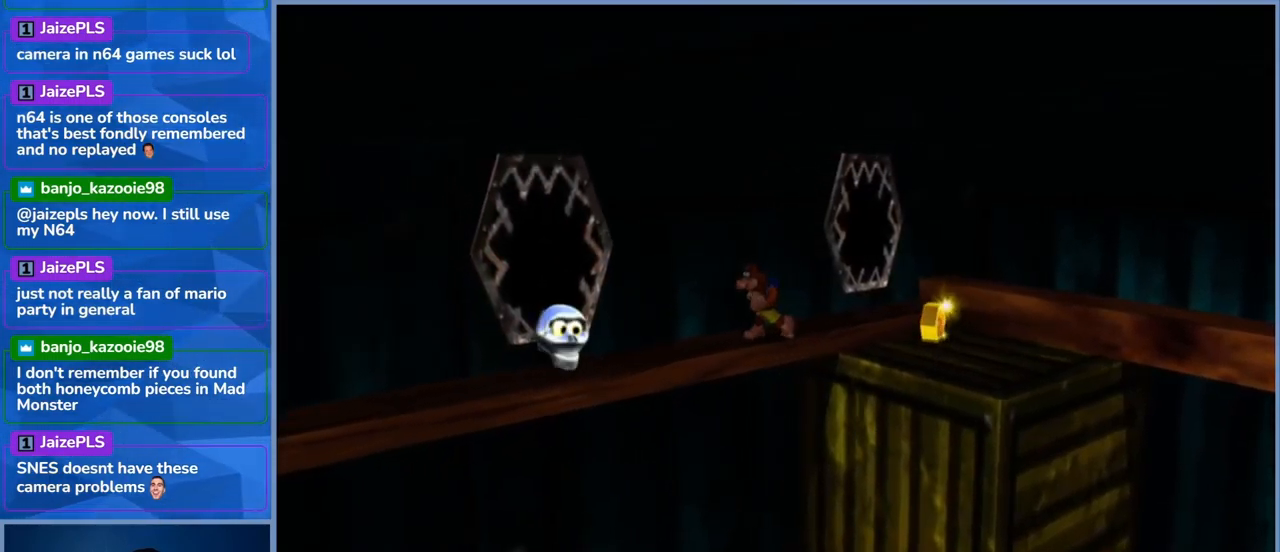
{"dt_ms": 500, "buttons": [], "left_stick": "down-left", "right_stick": "center", "events": []}
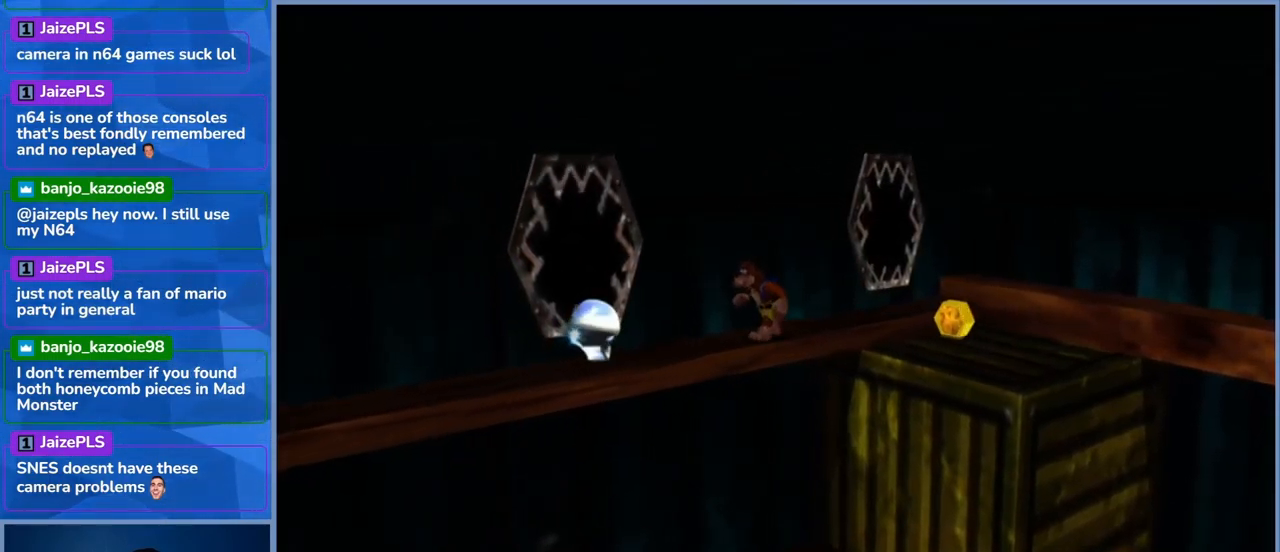
{"dt_ms": 500, "buttons": [], "left_stick": "down-left", "right_stick": "center", "events": []}
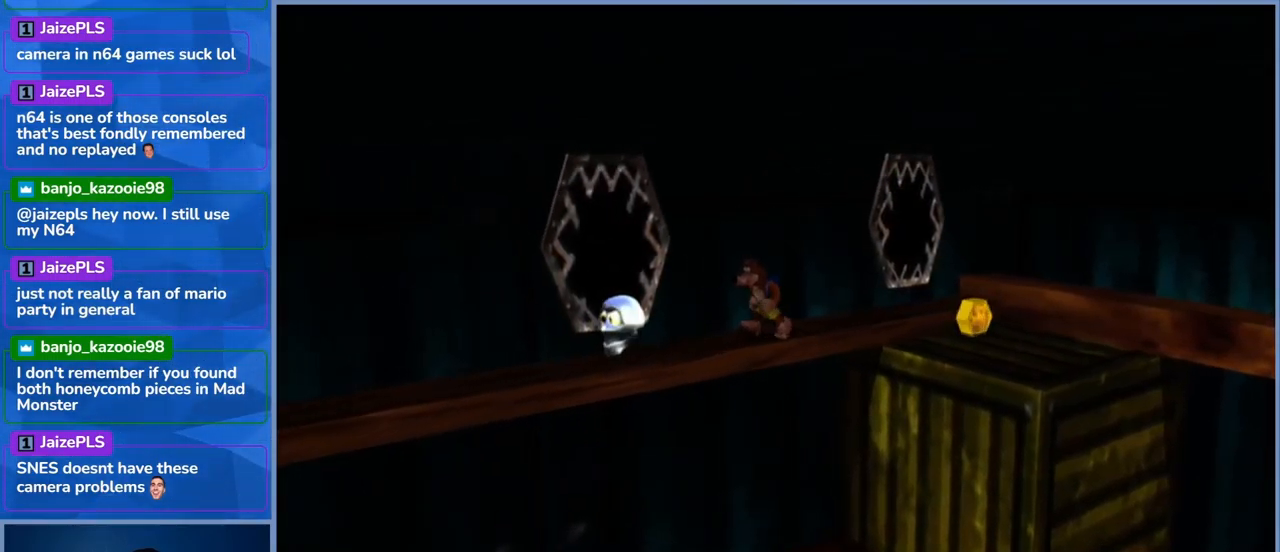
{"dt_ms": 500, "buttons": [], "left_stick": "down-left", "right_stick": "center", "events": []}
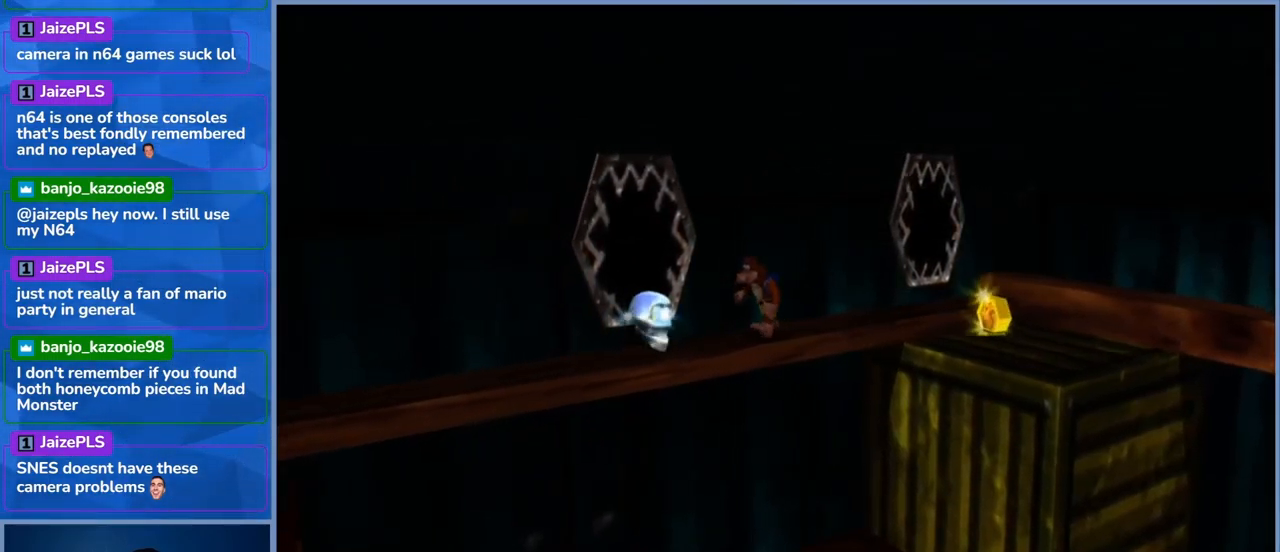
{"dt_ms": 500, "buttons": [], "left_stick": "center", "right_stick": "center", "events": [[233, "left_stick", "center"]]}
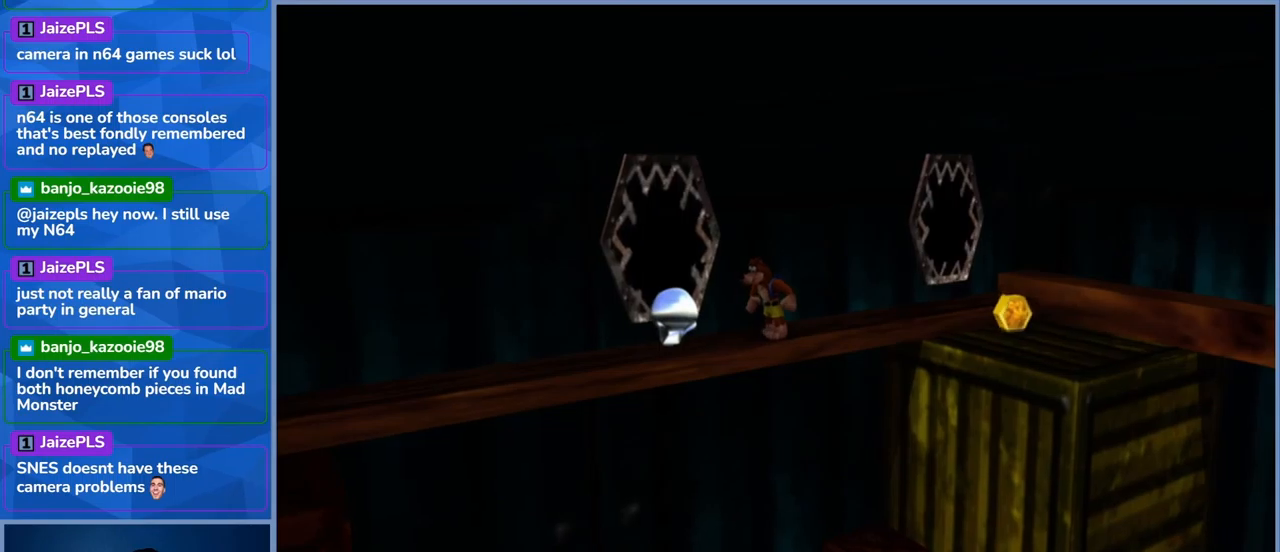
{"dt_ms": 500, "buttons": [], "left_stick": "center", "right_stick": "center", "events": []}
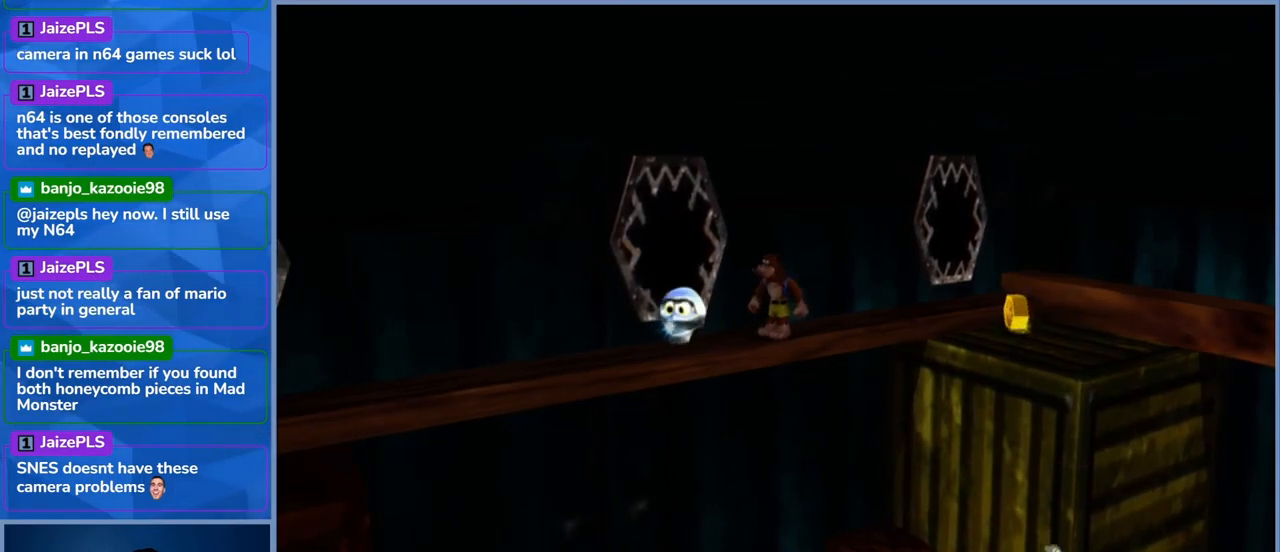
{"dt_ms": 500, "buttons": [], "left_stick": "left", "right_stick": "center", "events": [[184, "left_stick", "left"]]}
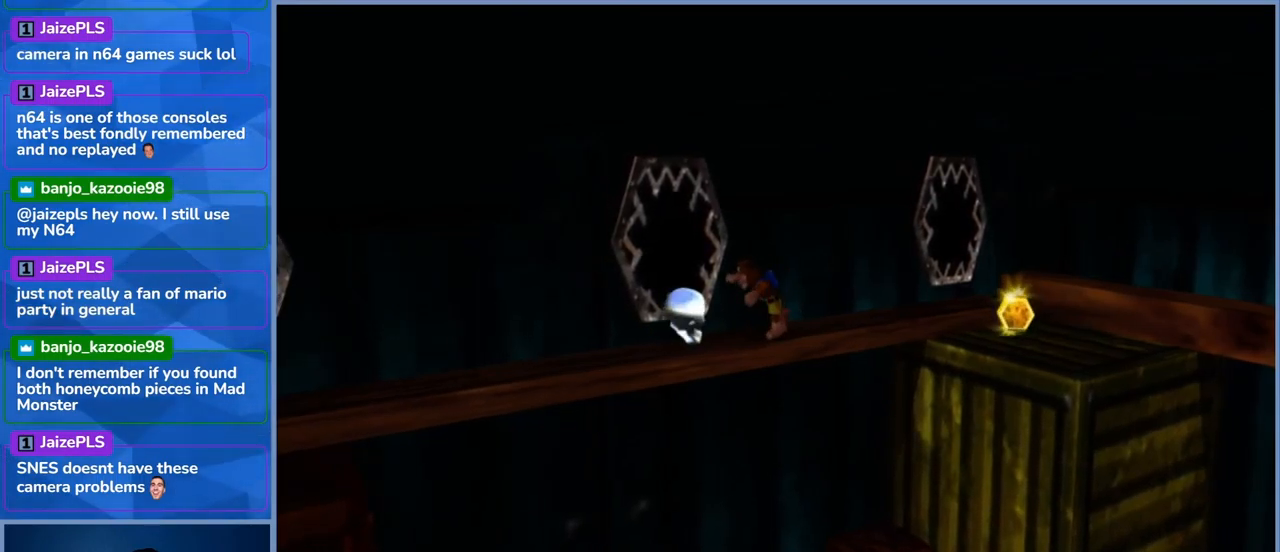
{"dt_ms": 500, "buttons": ["A"], "left_stick": "center", "right_stick": "center", "events": [[117, "left_stick", "center"], [467, "A", "down"]]}
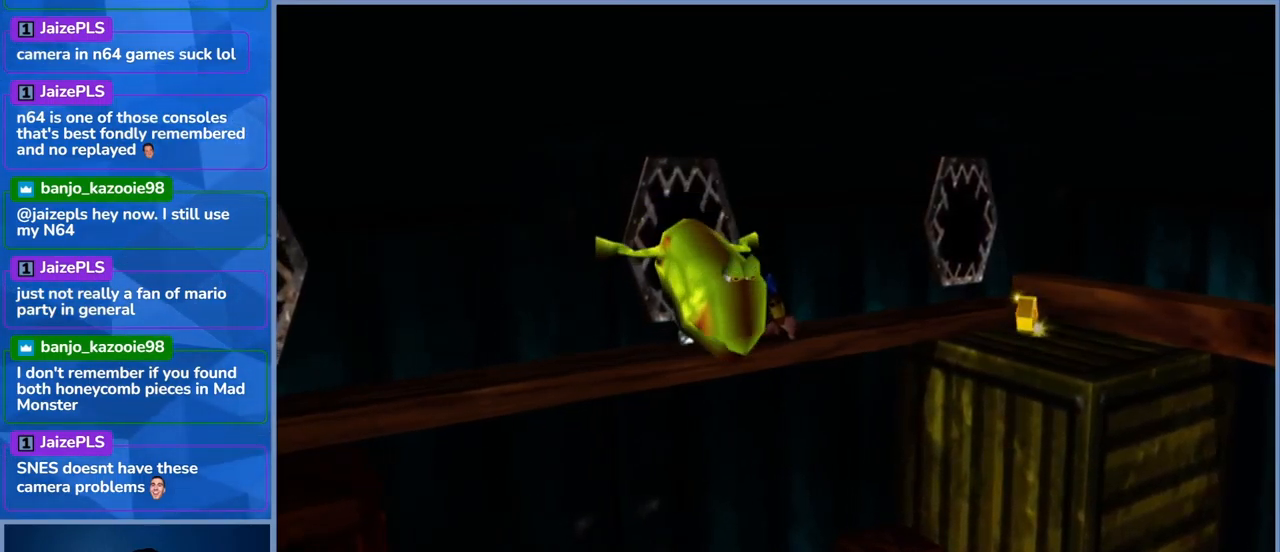
{"dt_ms": 500, "buttons": ["X"], "left_stick": "center", "right_stick": "center", "events": [[84, "A", "up"], [184, "X", "down"], [367, "X", "up"], [417, "X", "down"]]}
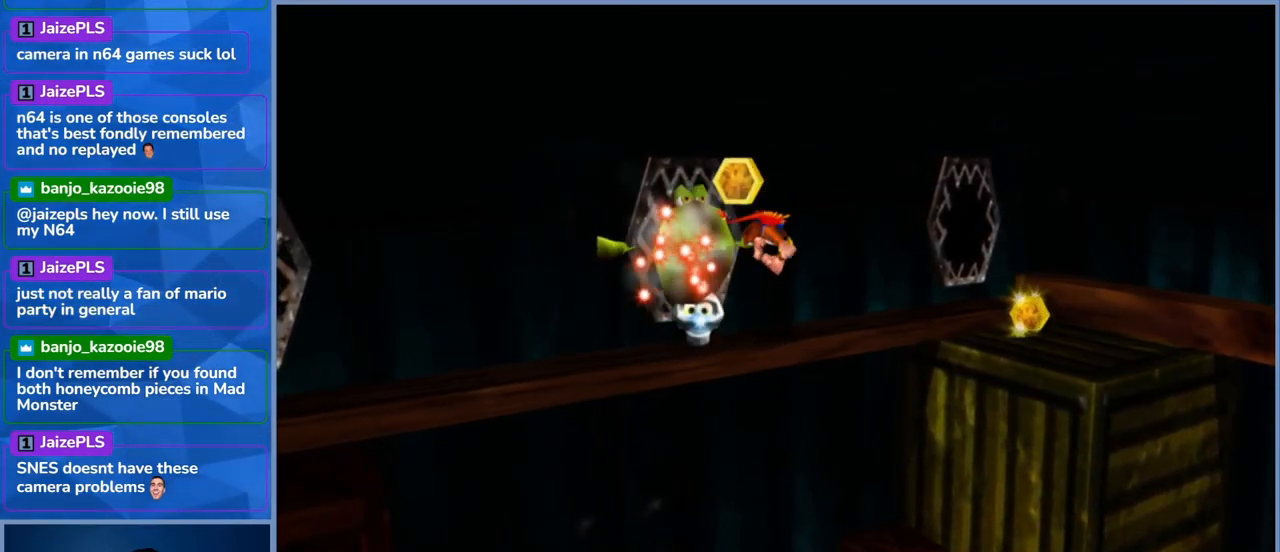
{"dt_ms": 500, "buttons": [], "left_stick": "center", "right_stick": "center", "events": [[50, "X", "up"], [117, "X", "down"], [234, "X", "up"]]}
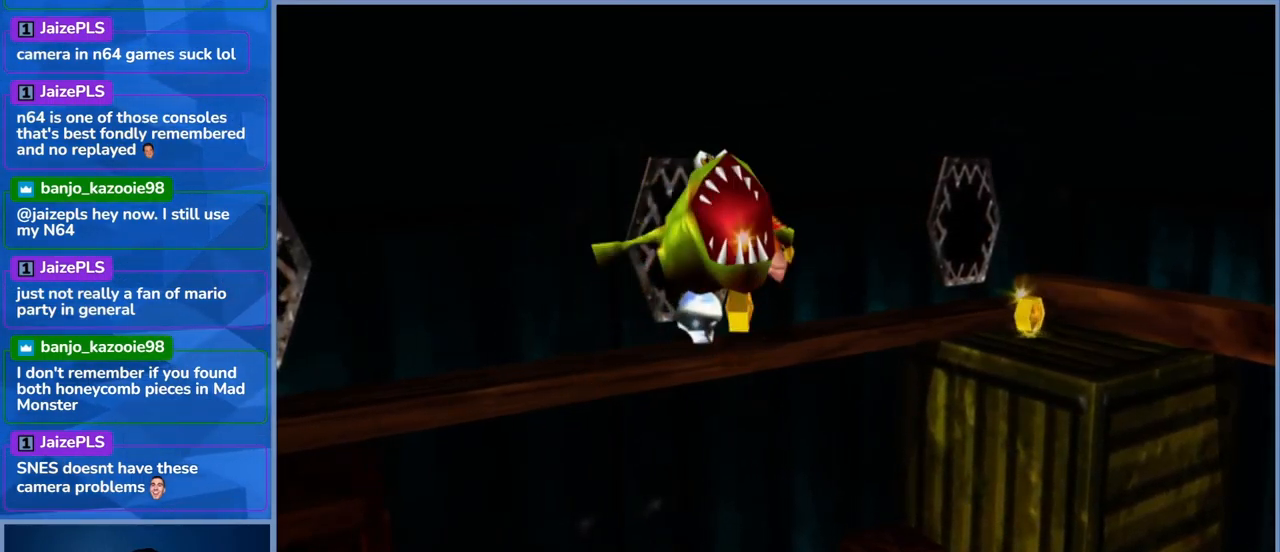
{"dt_ms": 500, "buttons": [], "left_stick": "center", "right_stick": "center", "events": []}
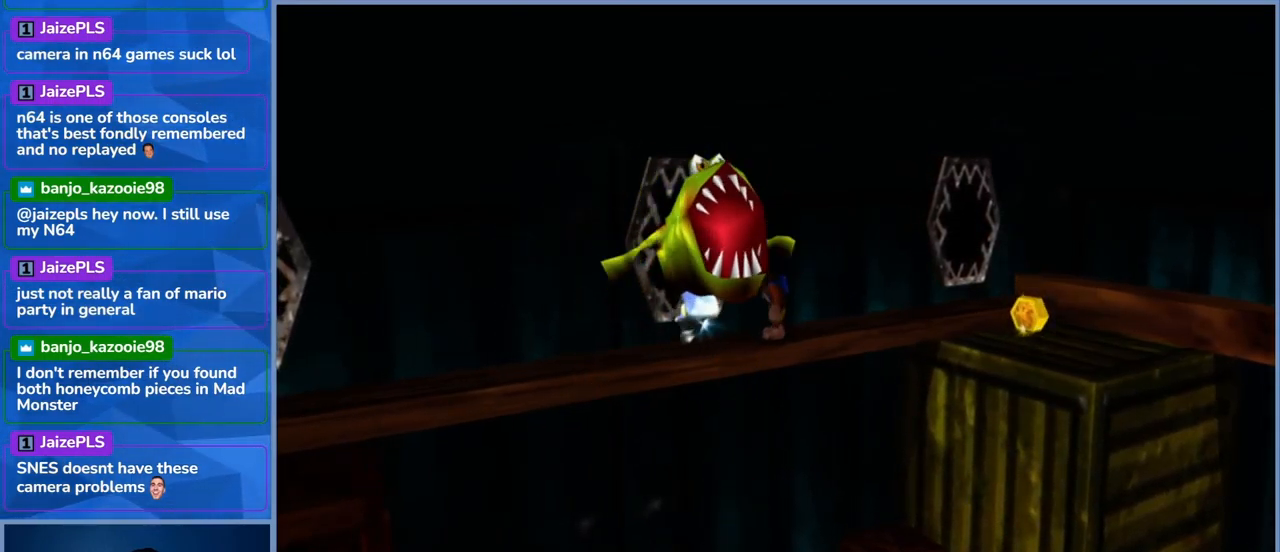
{"dt_ms": 500, "buttons": [], "left_stick": "center", "right_stick": "center", "events": []}
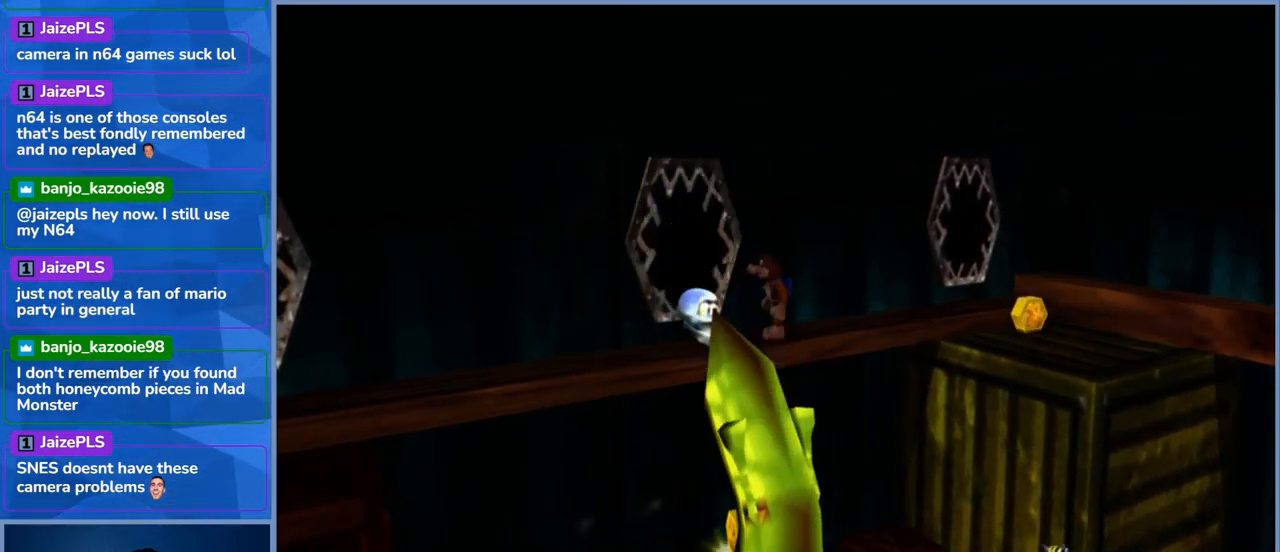
{"dt_ms": 500, "buttons": [], "left_stick": "left", "right_stick": "center", "events": [[167, "left_stick", "left"]]}
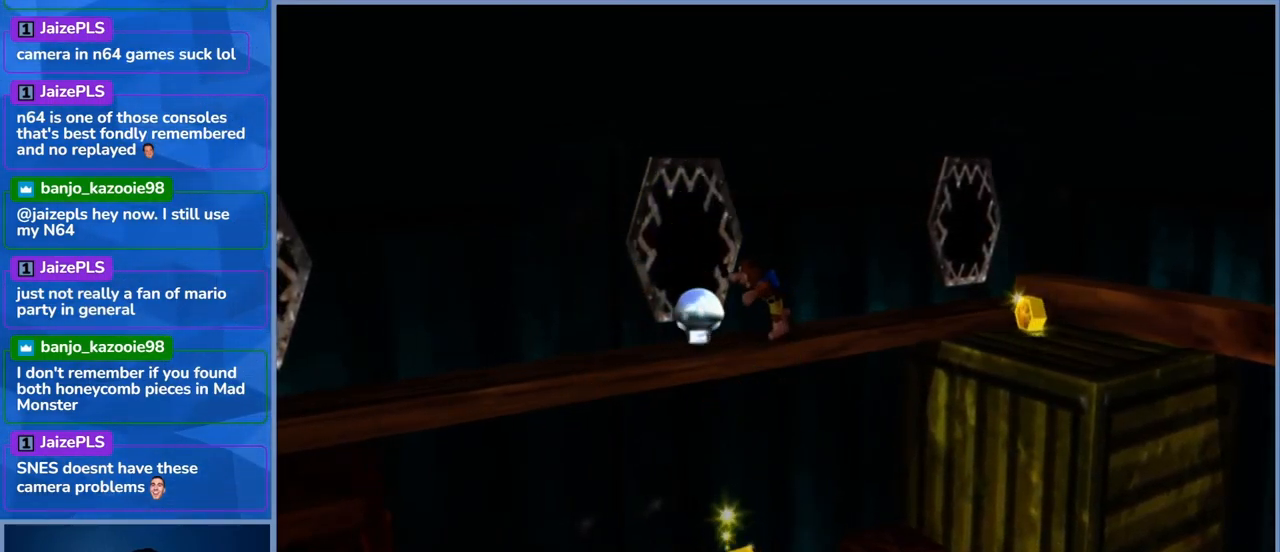
{"dt_ms": 500, "buttons": [], "left_stick": "down-left", "right_stick": "center", "events": [[367, "left_stick", "down-left"]]}
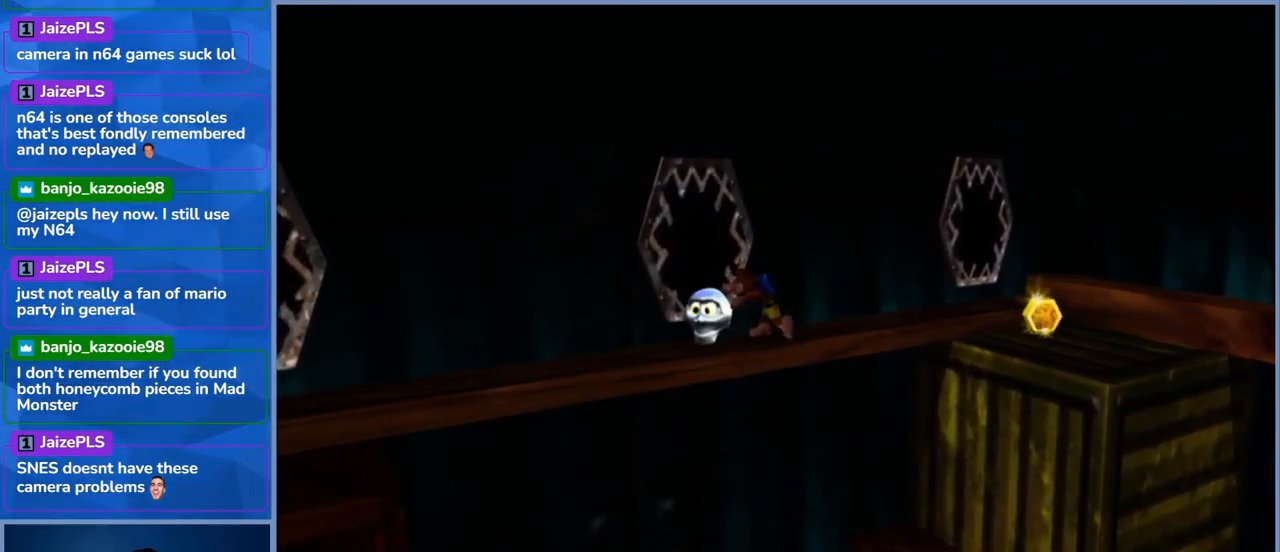
{"dt_ms": 484, "buttons": [], "left_stick": "down-left", "right_stick": "center", "events": [[67, "left_stick", "down"], [334, "left_stick", "down-left"]]}
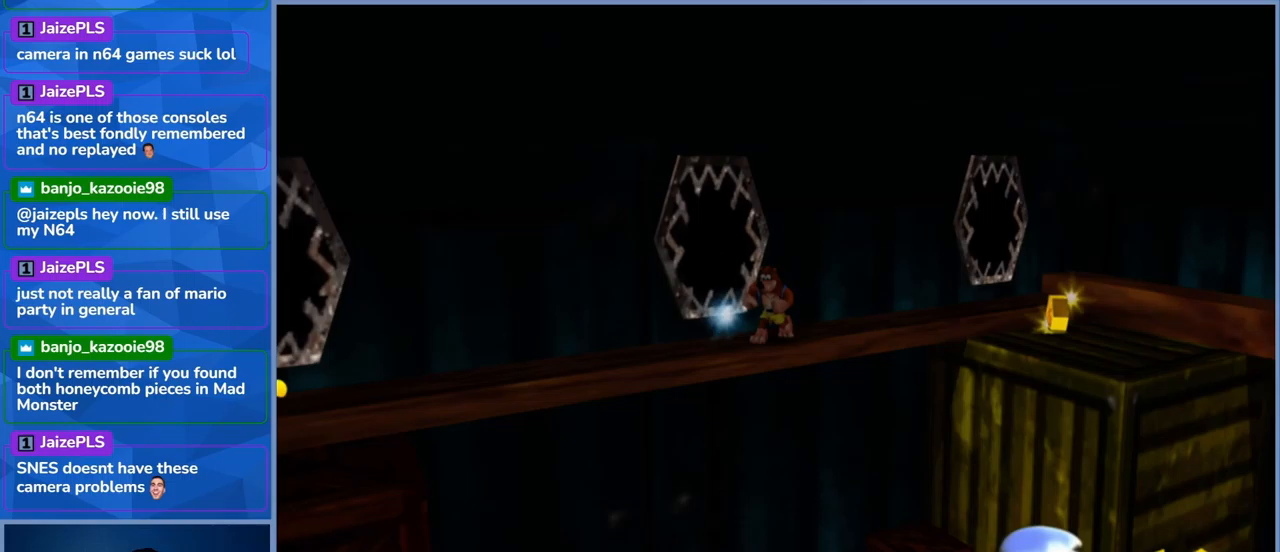
{"dt_ms": 500, "buttons": [], "left_stick": "down-left", "right_stick": "center", "events": []}
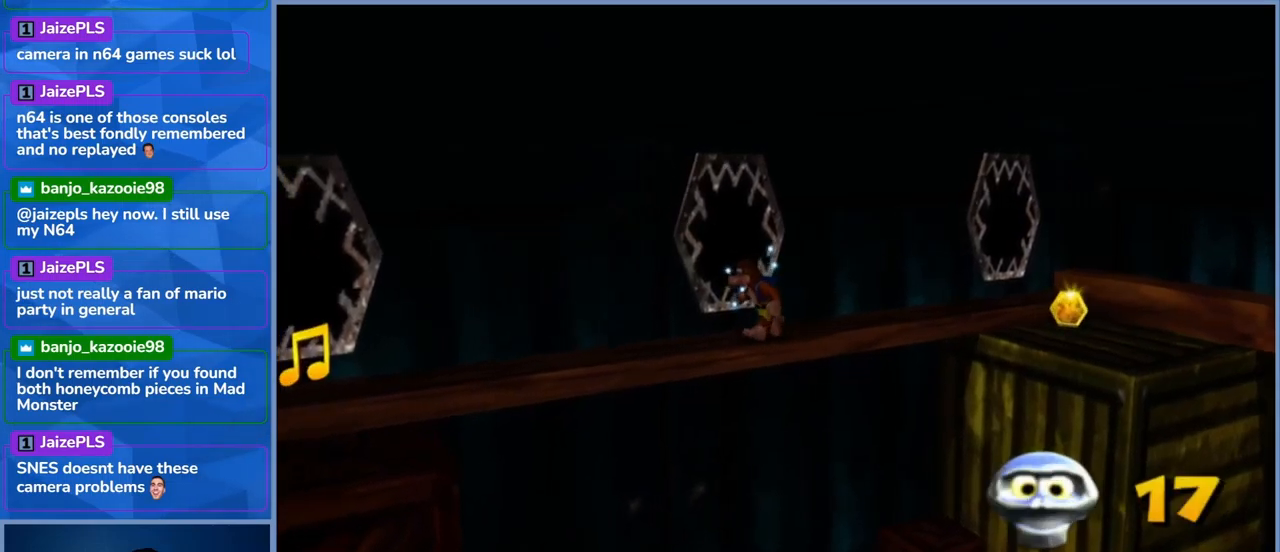
{"dt_ms": 500, "buttons": [], "left_stick": "down-left", "right_stick": "center", "events": []}
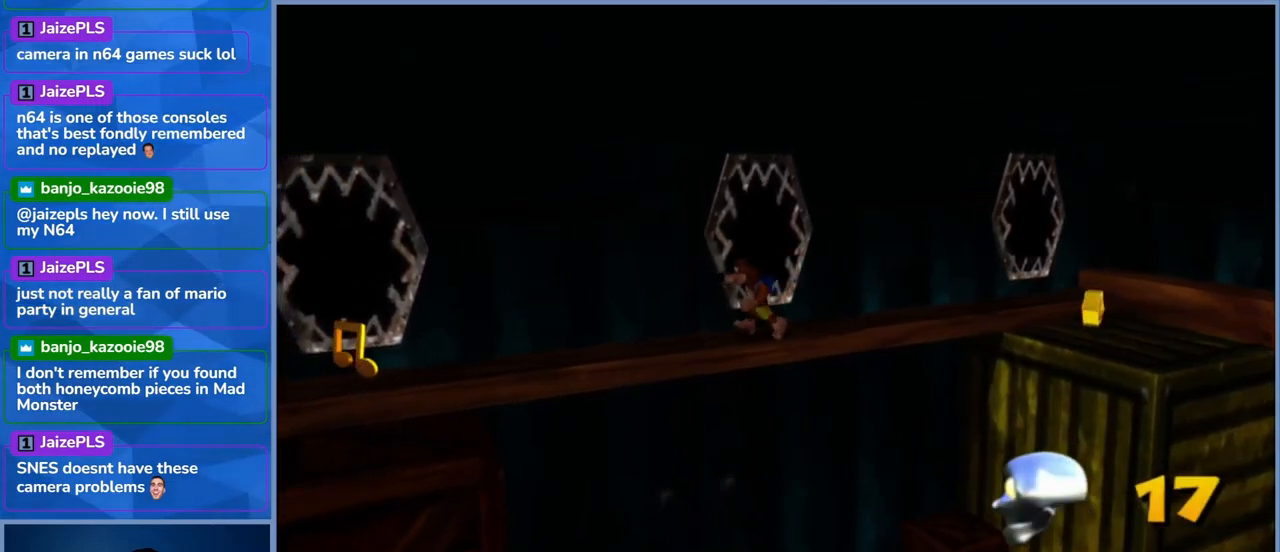
{"dt_ms": 500, "buttons": [], "left_stick": "down-left", "right_stick": "center", "events": []}